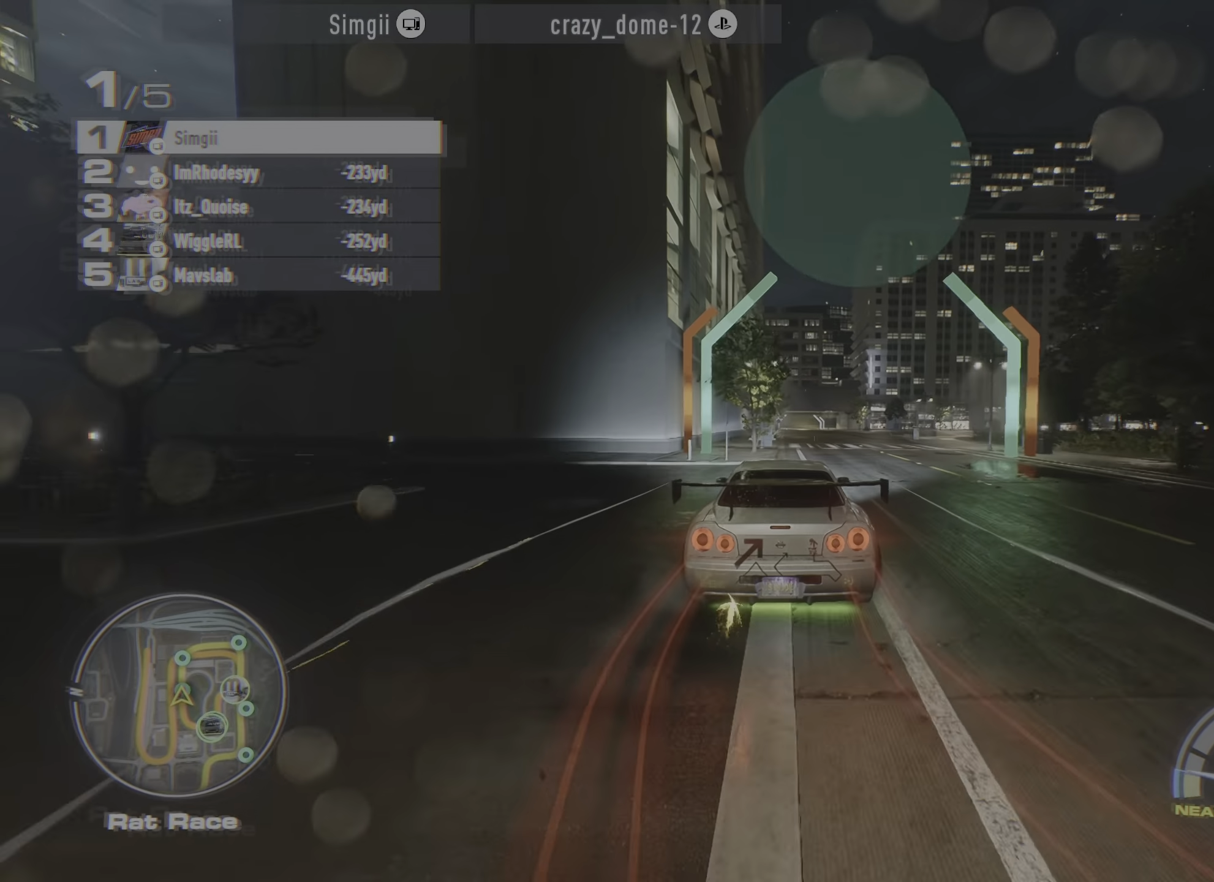
Gameplay with a controller (Xbox layout); each line is a JSON object with the inputs held at the frame after it. "events" lists button and stick changes between this image and that frame as [ms after this image, input, new state], when the widget could be followed in between. Not read: L3 R3 right_stick.
{"buttons": ["R2"], "left_stick": "center", "events": [[17, "left_stick", "center"], [50, "A", "up"]]}
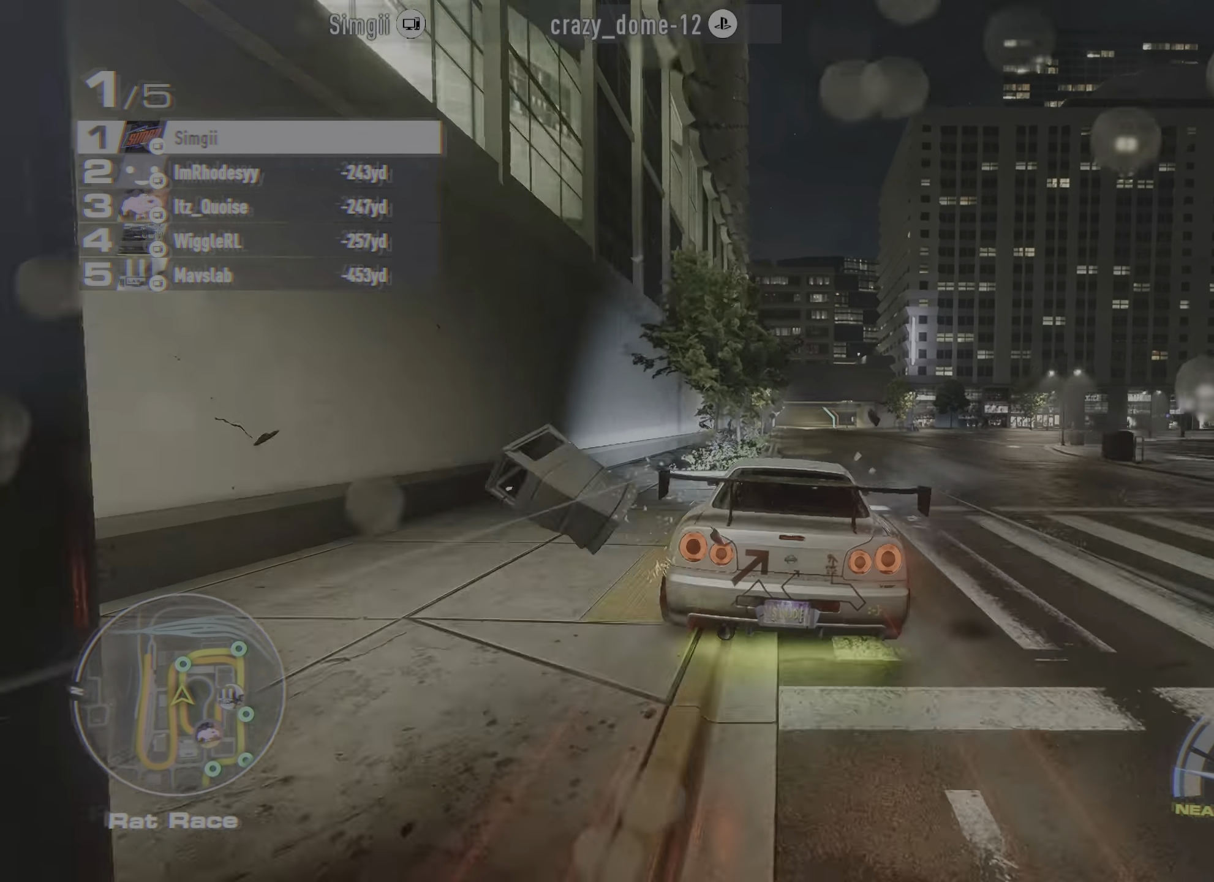
{"buttons": ["R2"], "left_stick": "center", "events": []}
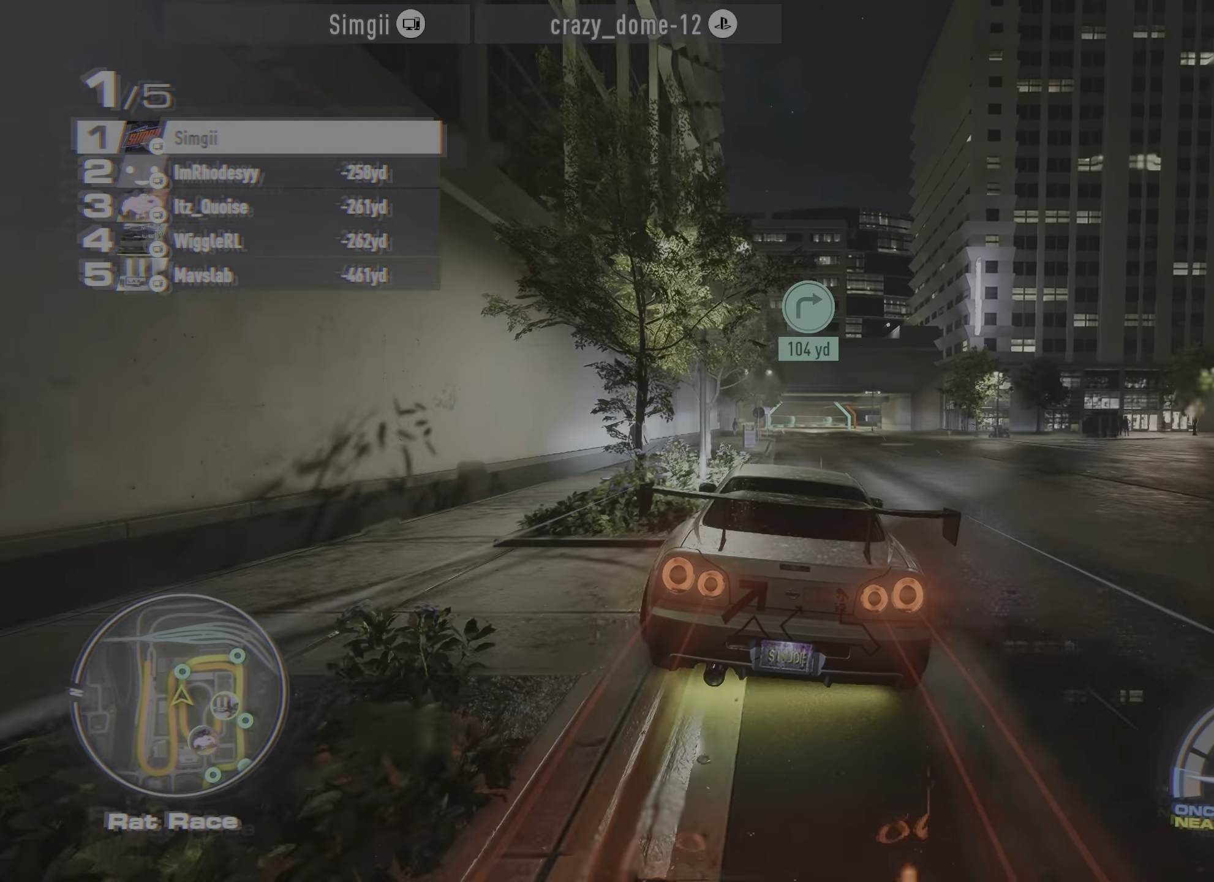
{"buttons": ["R2"], "left_stick": "center", "events": []}
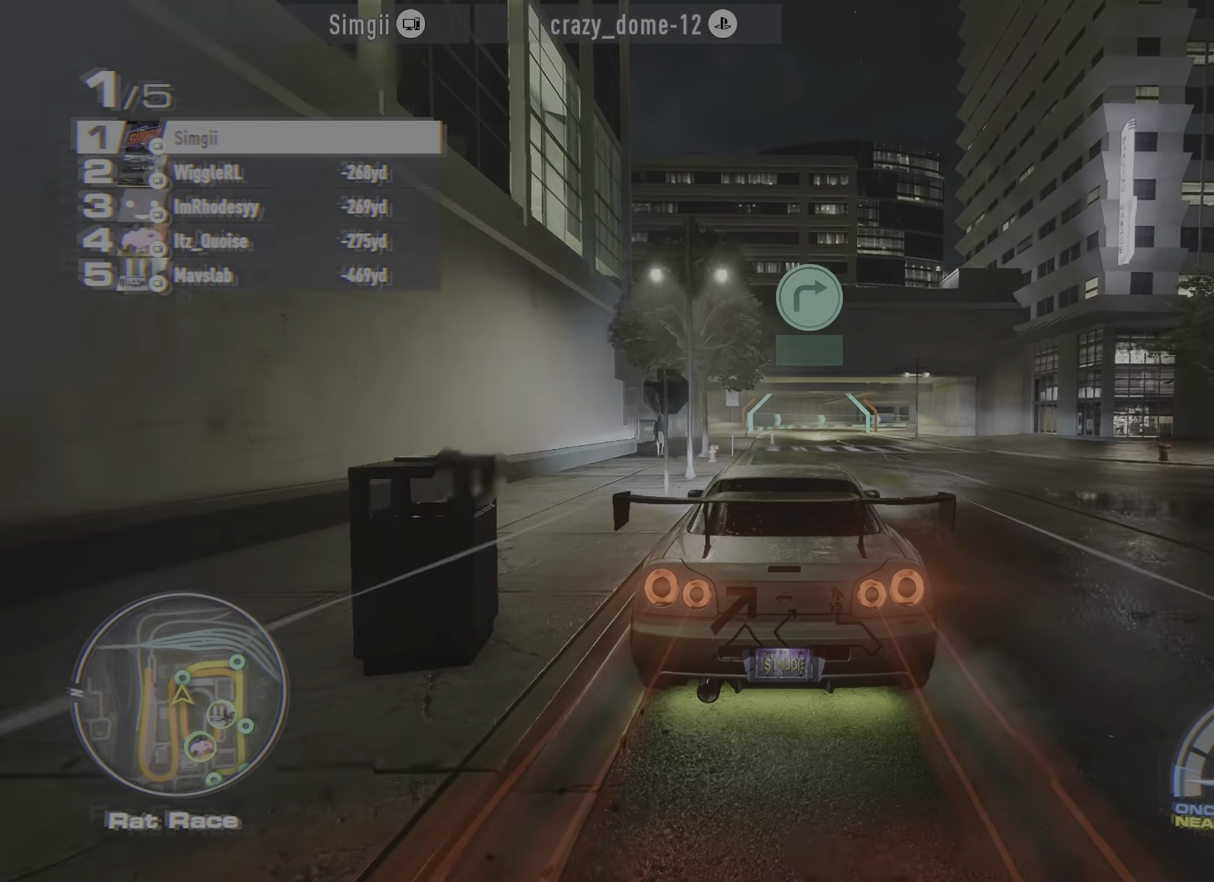
{"buttons": ["R2"], "left_stick": "center", "events": []}
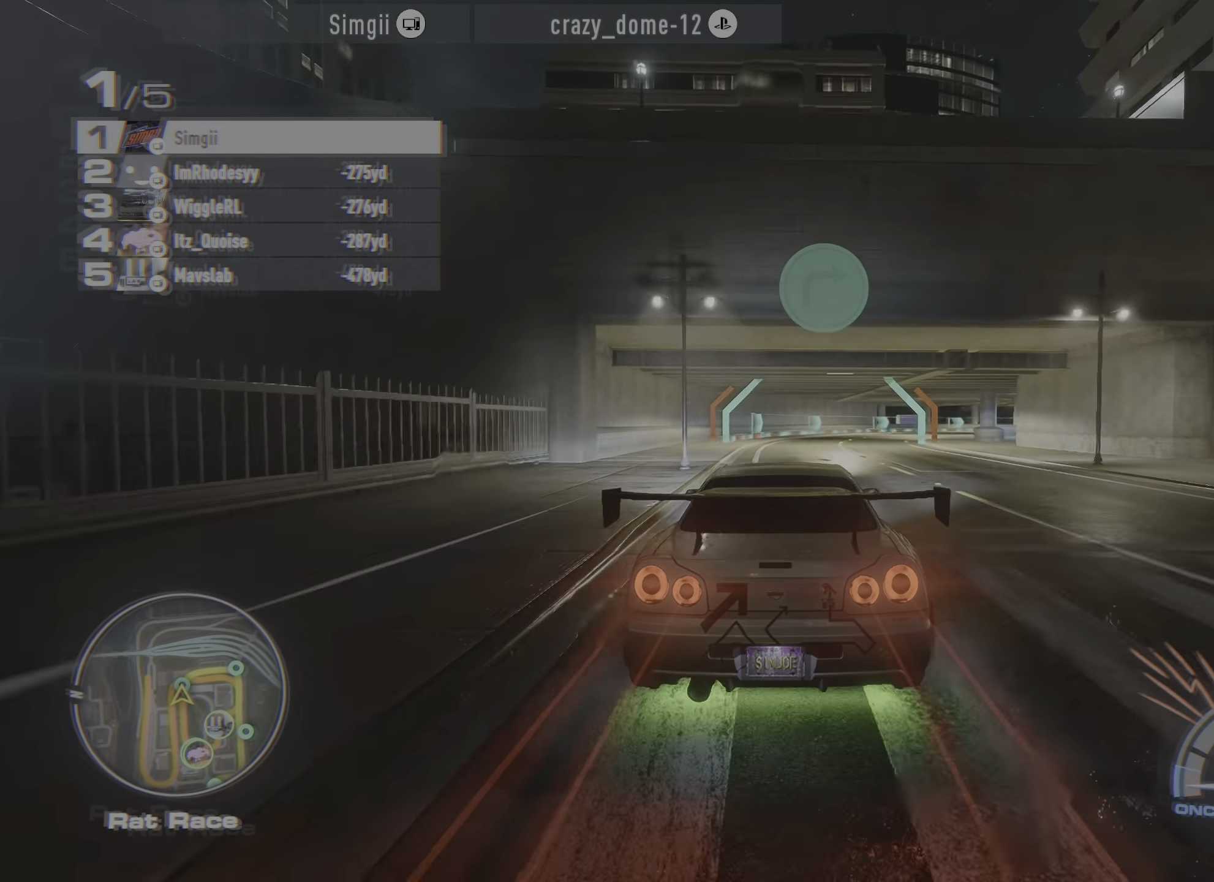
{"buttons": ["R2"], "left_stick": "up-right", "events": [[100, "R2", "up"], [100, "left_stick", "up-right"], [134, "R2", "down"]]}
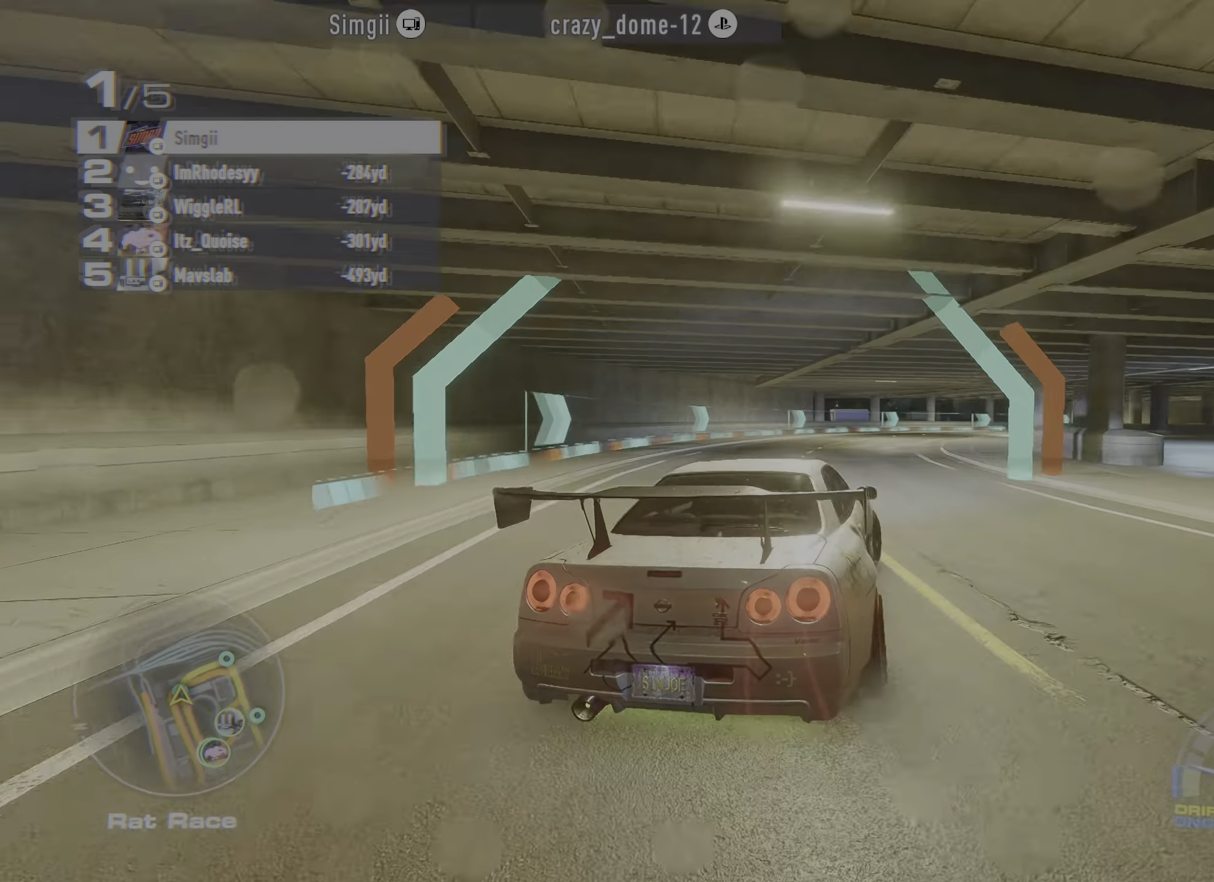
{"buttons": ["R2"], "left_stick": "up-right", "events": []}
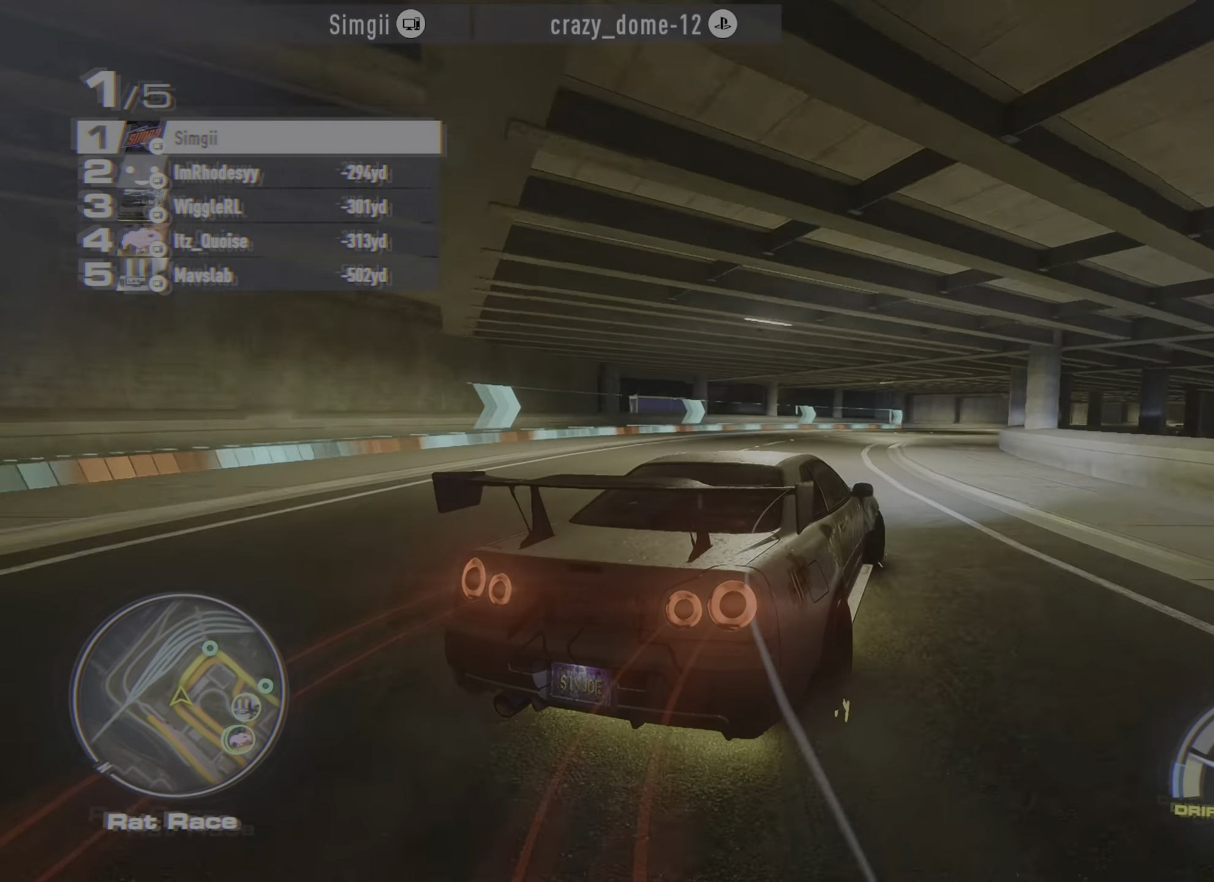
{"buttons": ["R2"], "left_stick": "up-right", "events": []}
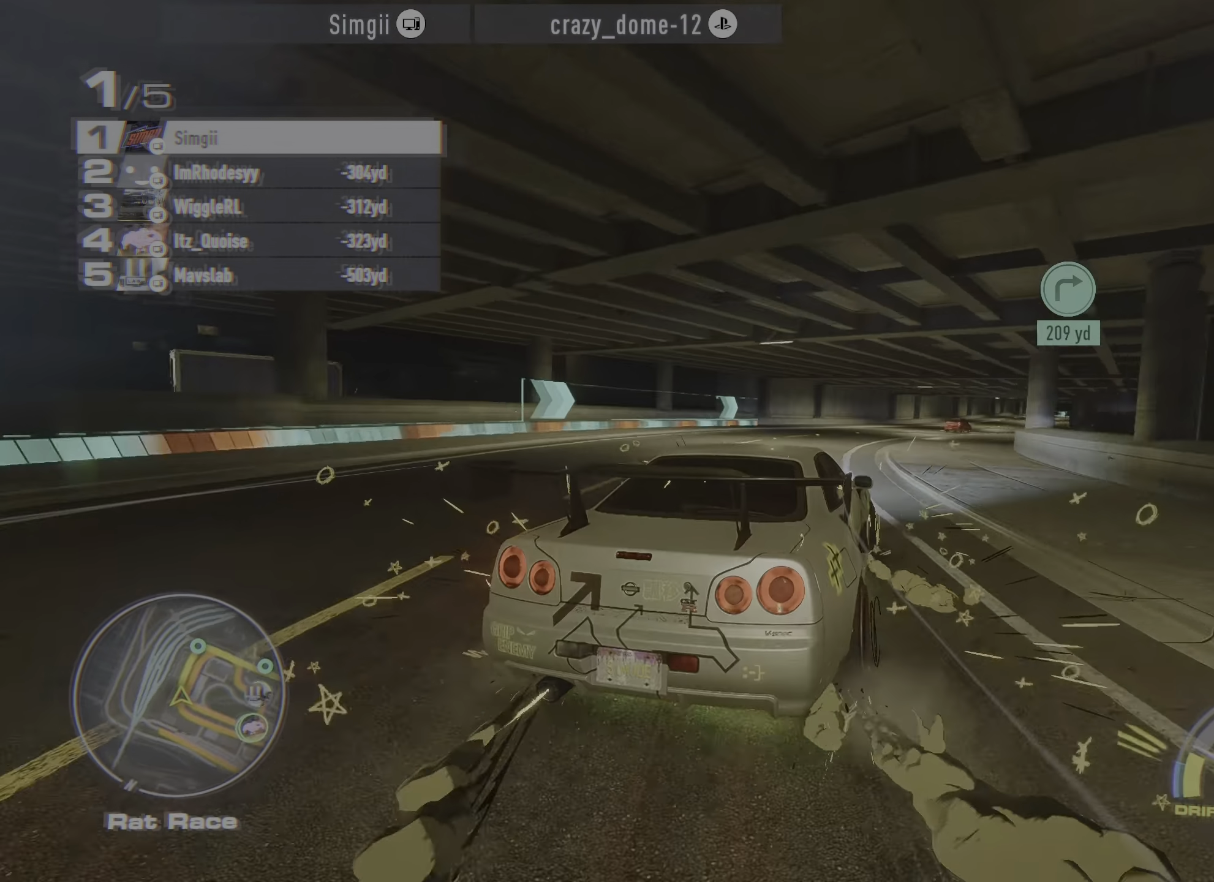
{"buttons": ["R2"], "left_stick": "up", "events": [[367, "left_stick", "up"]]}
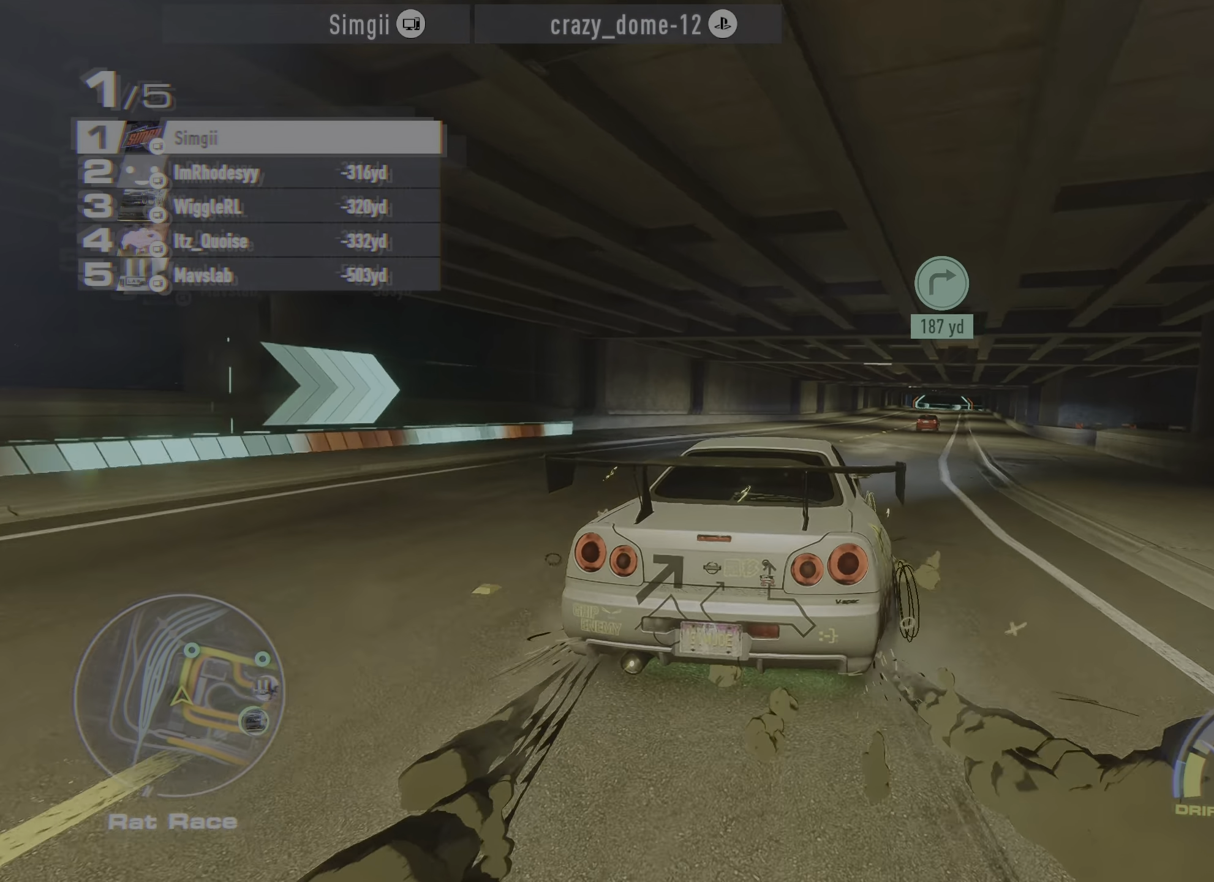
{"buttons": ["R2"], "left_stick": "up-right", "events": [[66, "left_stick", "up-right"]]}
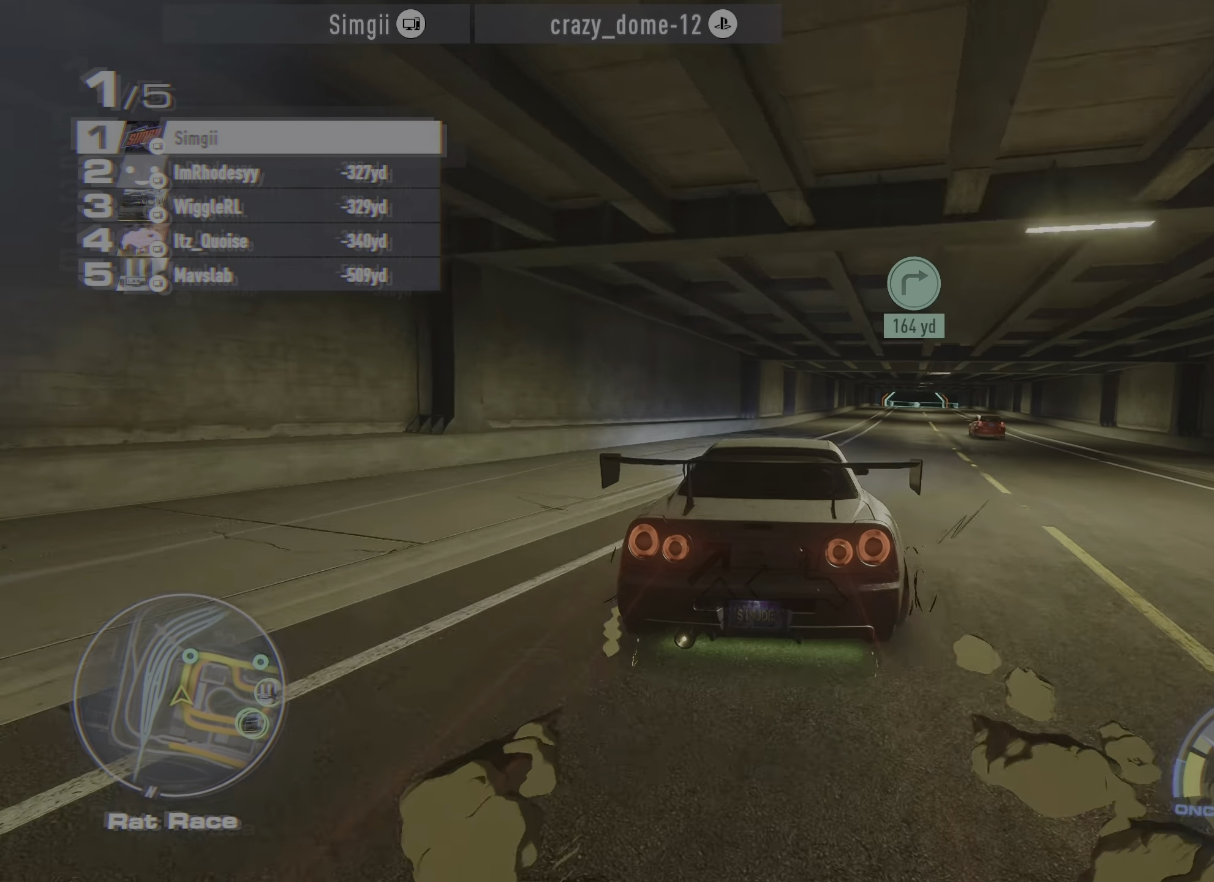
{"buttons": ["R2"], "left_stick": "center", "events": [[483, "left_stick", "center"]]}
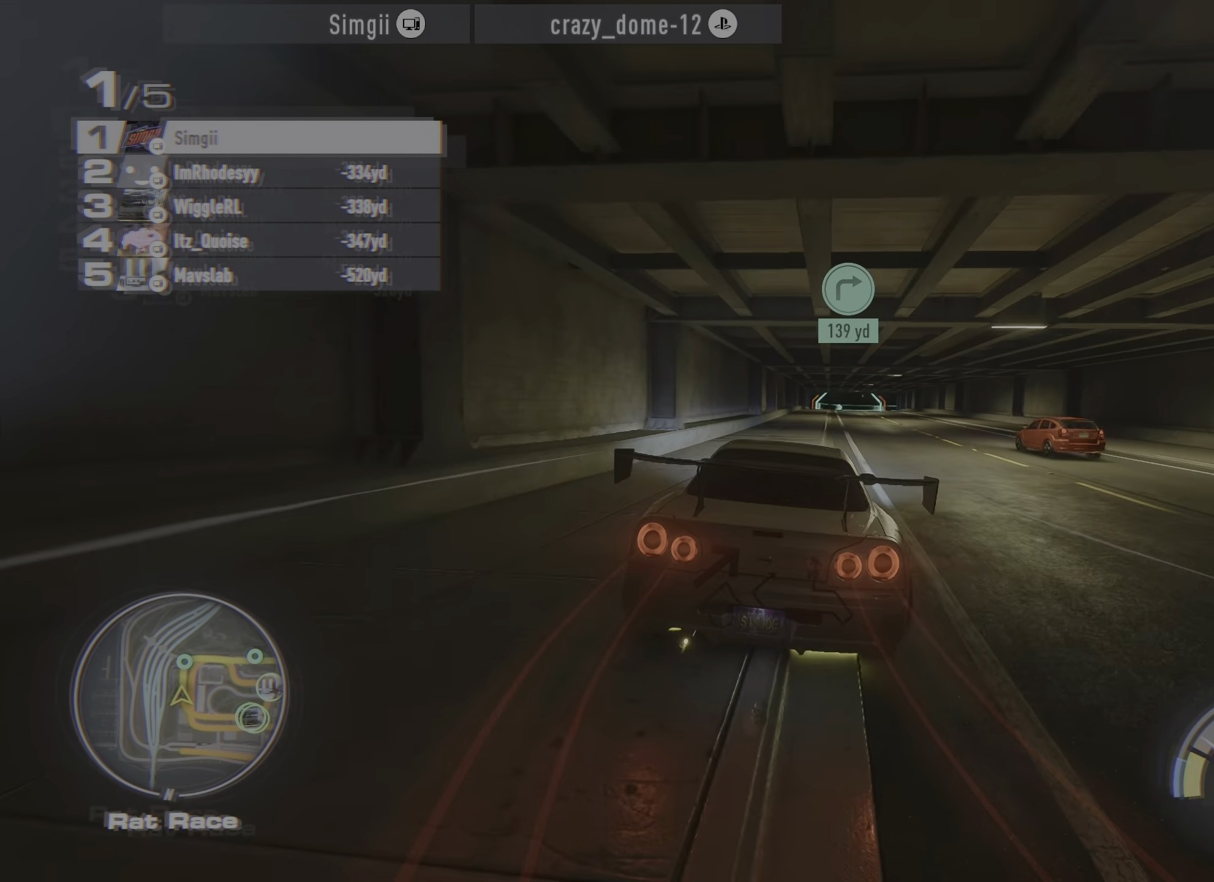
{"buttons": ["R2"], "left_stick": "center", "events": []}
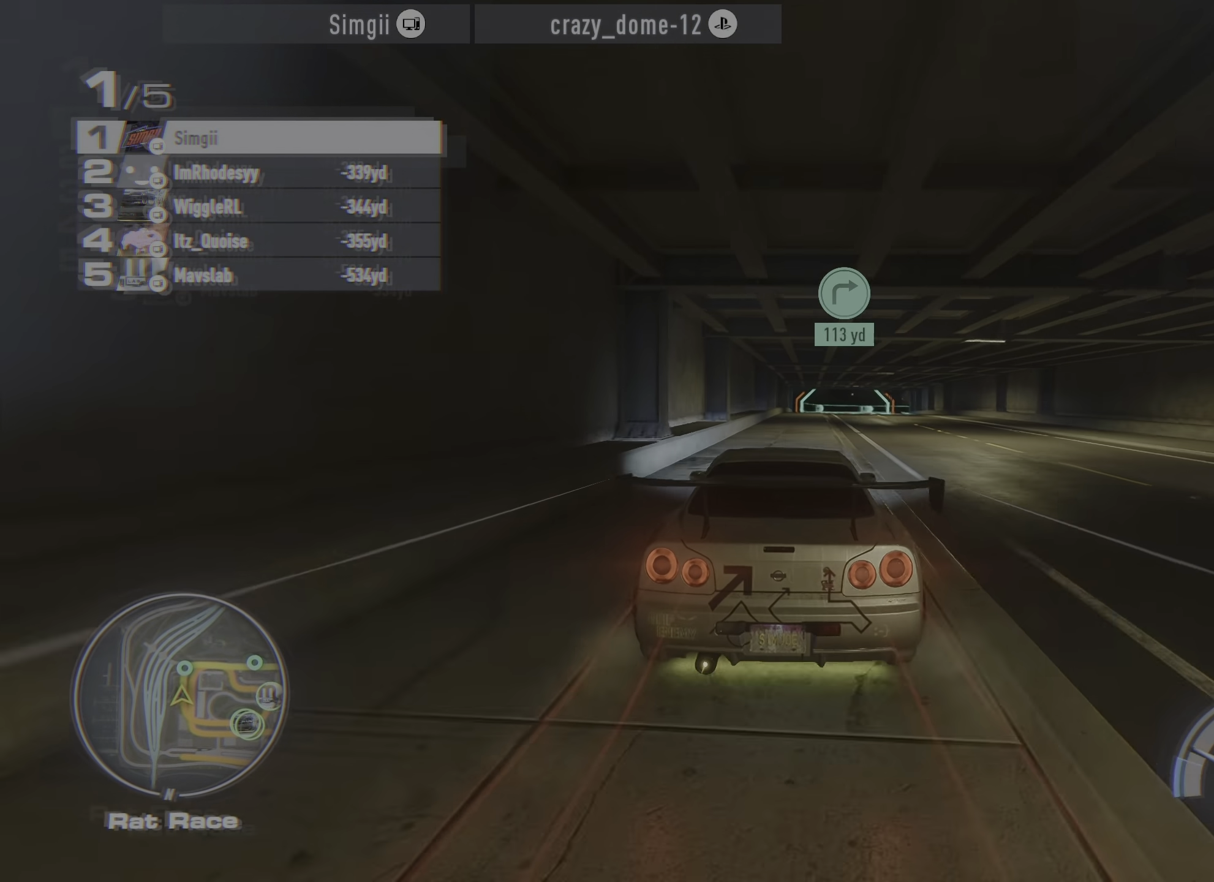
{"buttons": ["R2"], "left_stick": "up-right", "events": [[233, "left_stick", "up-right"]]}
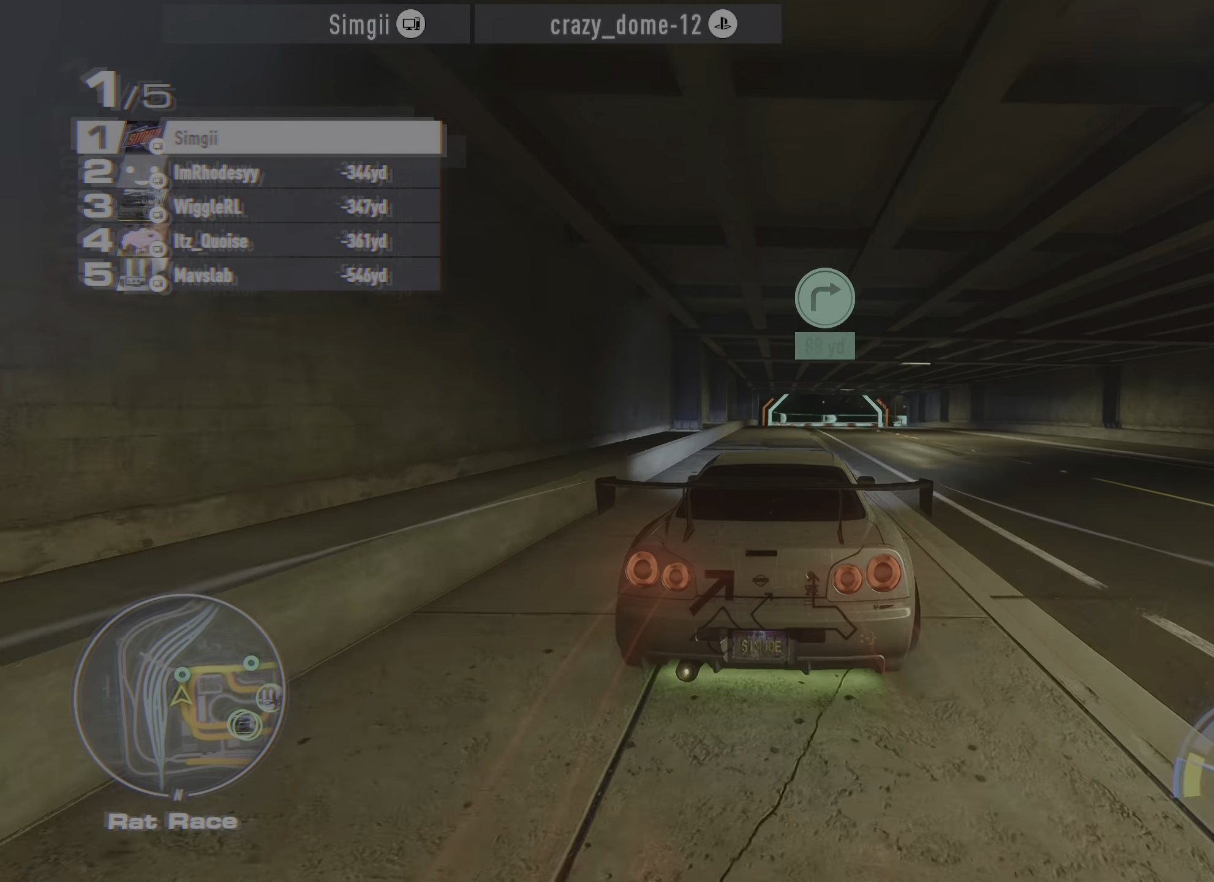
{"buttons": ["R2"], "left_stick": "center", "events": [[33, "left_stick", "center"]]}
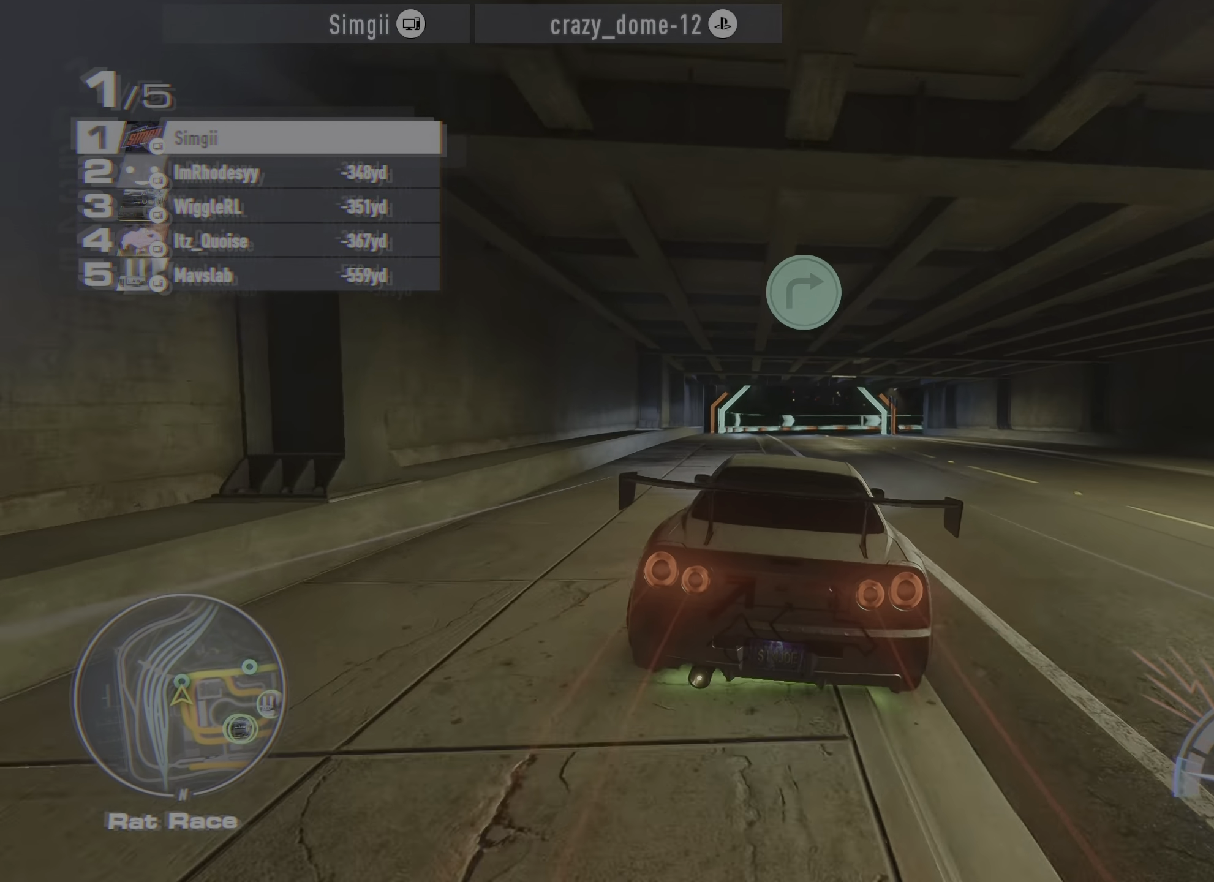
{"buttons": ["R2"], "left_stick": "up-right", "events": [[483, "left_stick", "up-right"]]}
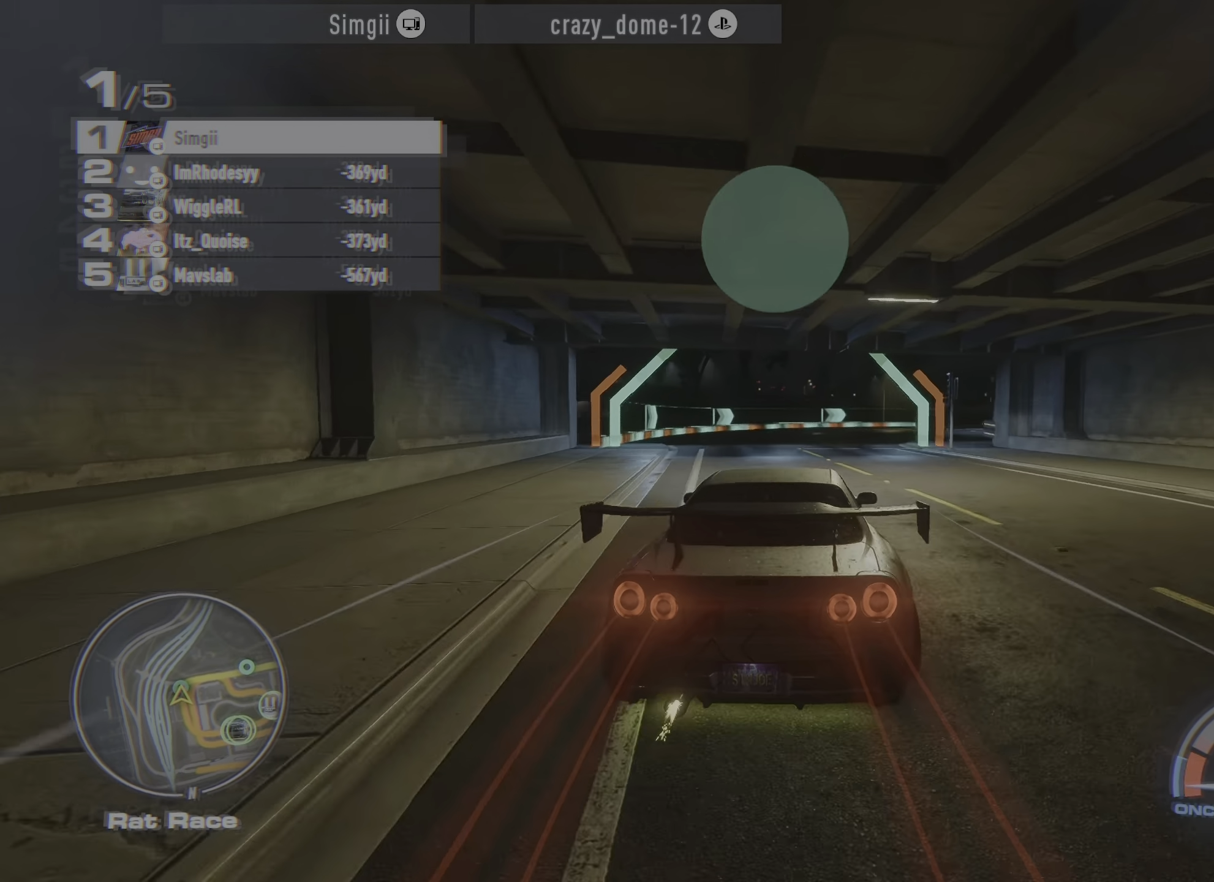
{"buttons": ["R2"], "left_stick": "up-right", "events": []}
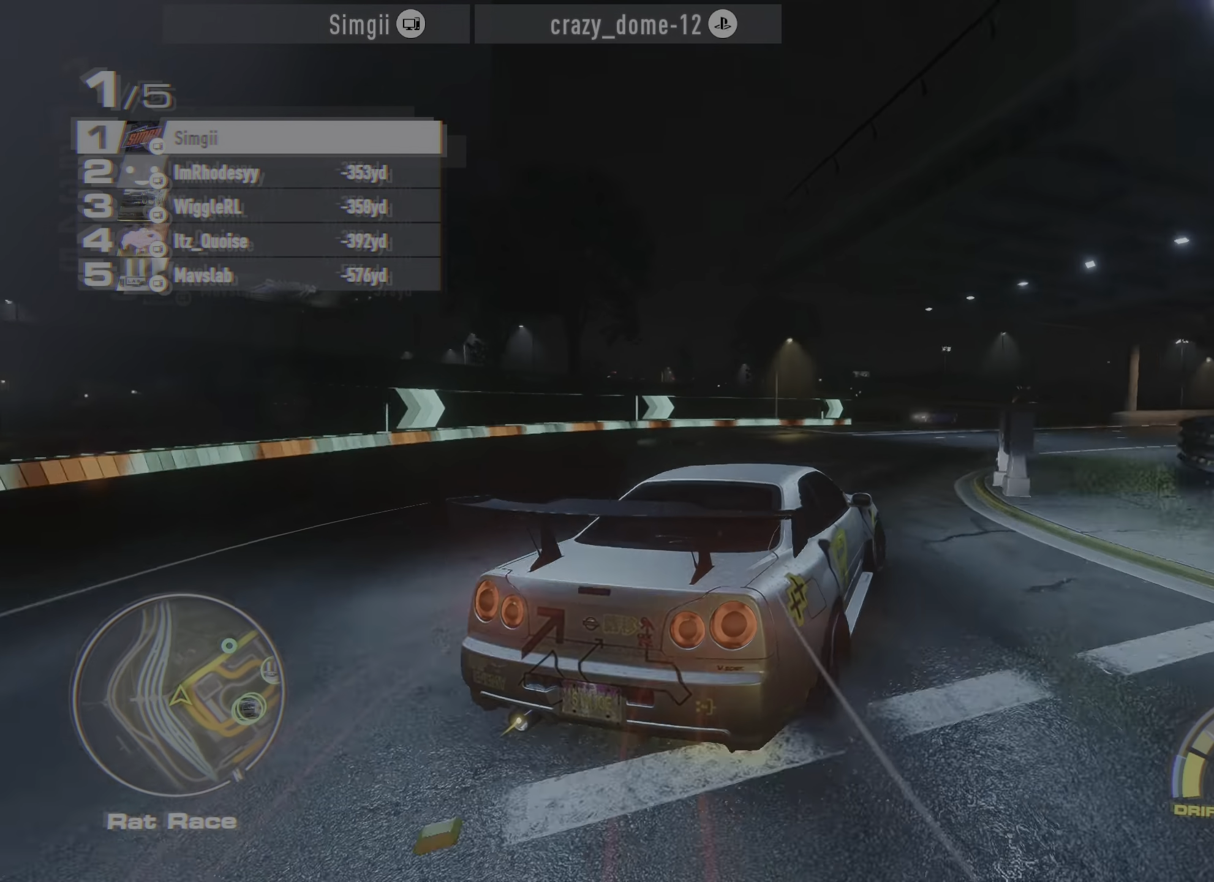
{"buttons": ["A", "R2"], "left_stick": "center", "events": [[466, "A", "down"], [466, "left_stick", "center"]]}
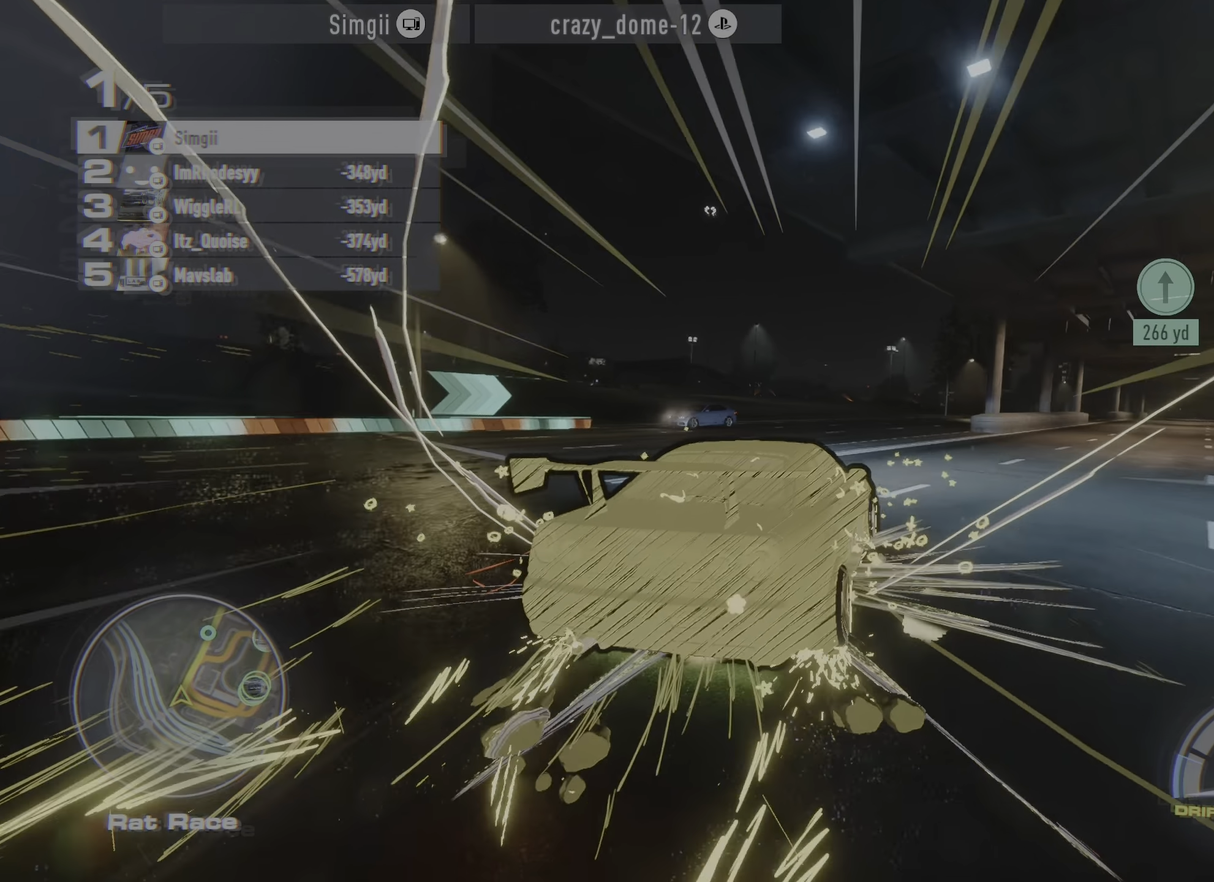
{"buttons": ["A", "R2"], "left_stick": "up-right", "events": [[266, "left_stick", "right"], [350, "left_stick", "up-right"]]}
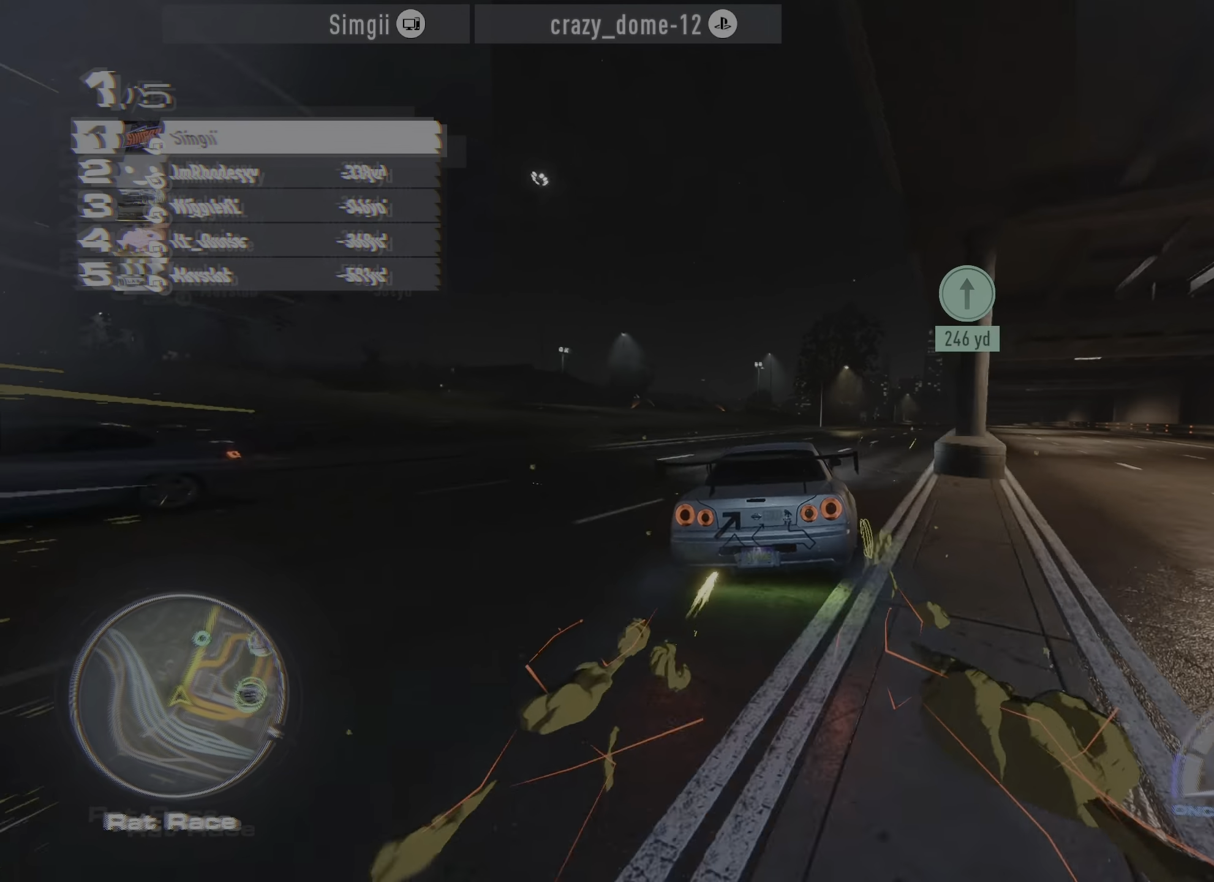
{"buttons": ["A", "R2"], "left_stick": "up-right", "events": []}
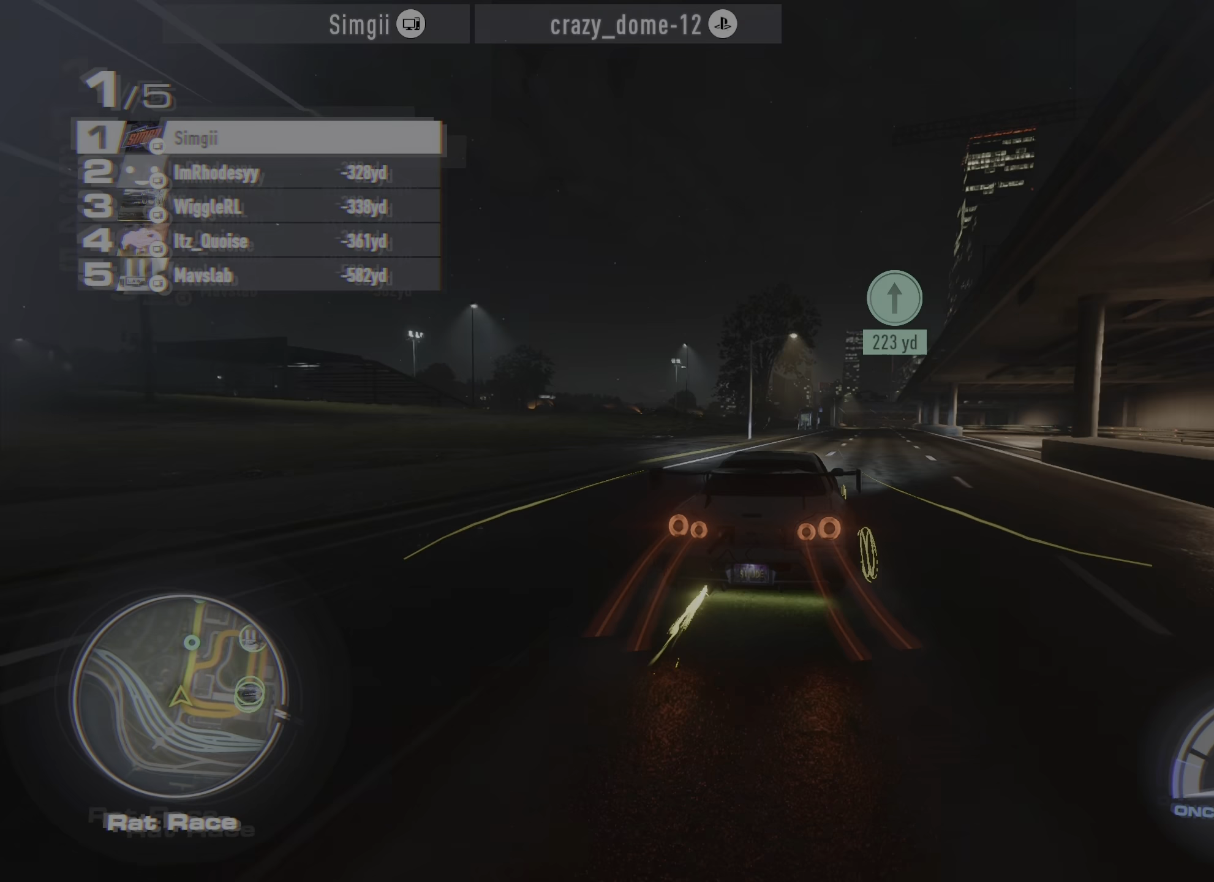
{"buttons": ["A", "R2"], "left_stick": "up-right", "events": []}
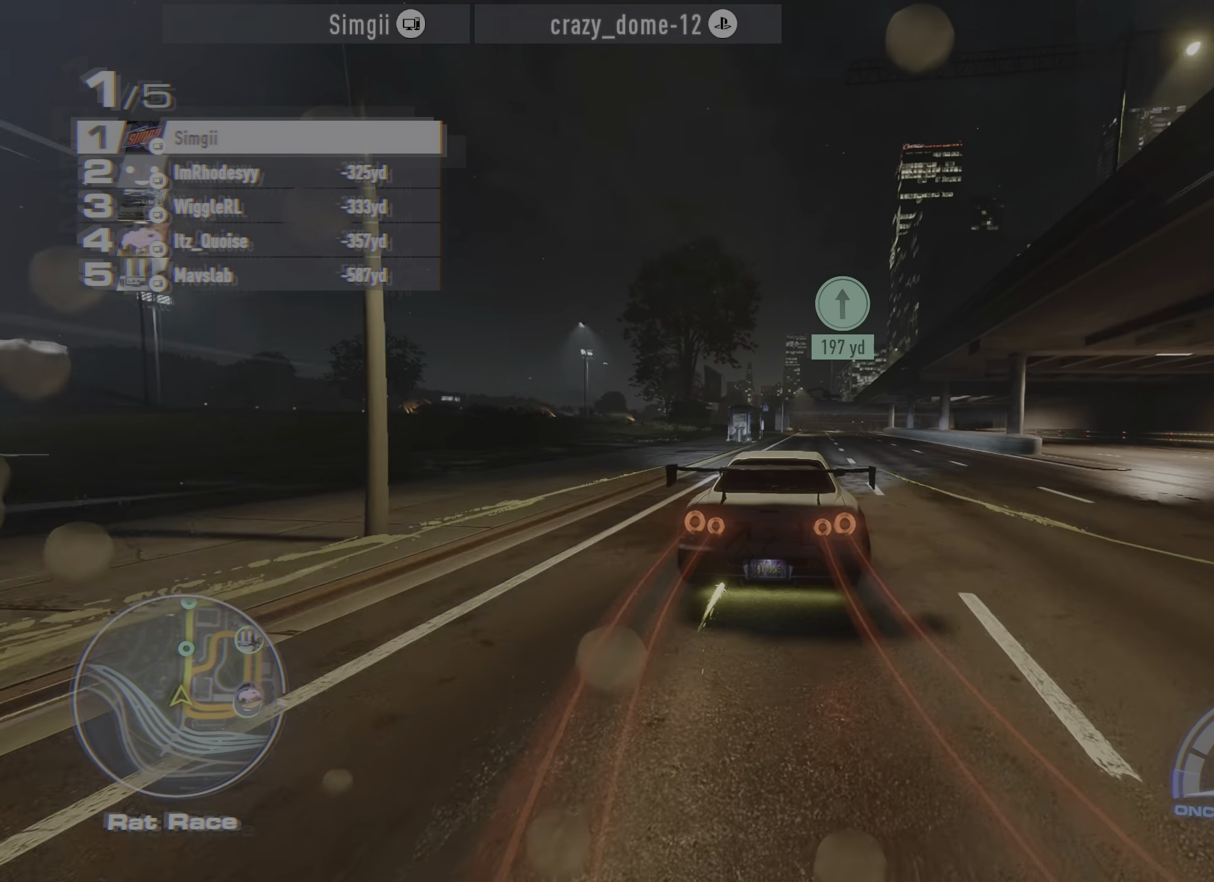
{"buttons": ["A", "R2"], "left_stick": "center", "events": [[250, "left_stick", "center"]]}
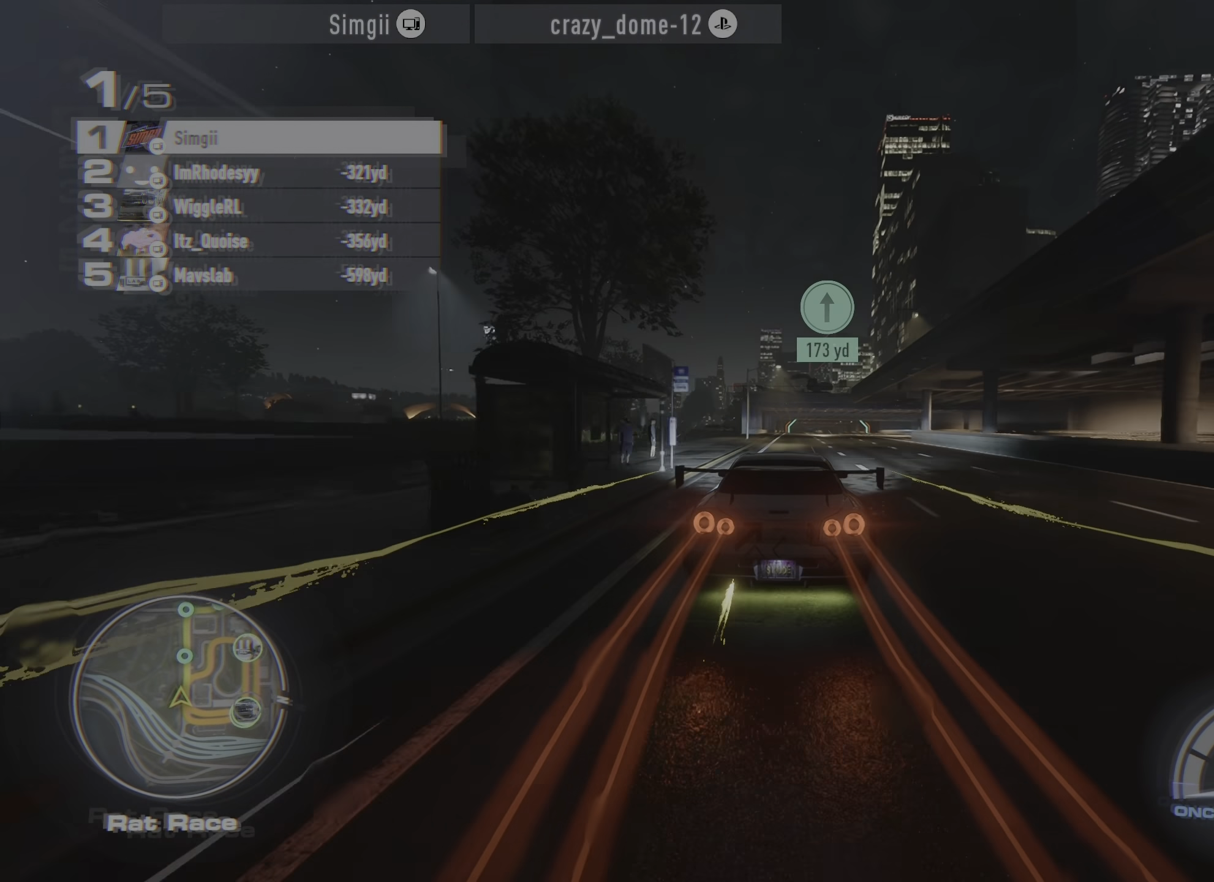
{"buttons": ["A", "R2"], "left_stick": "center", "events": []}
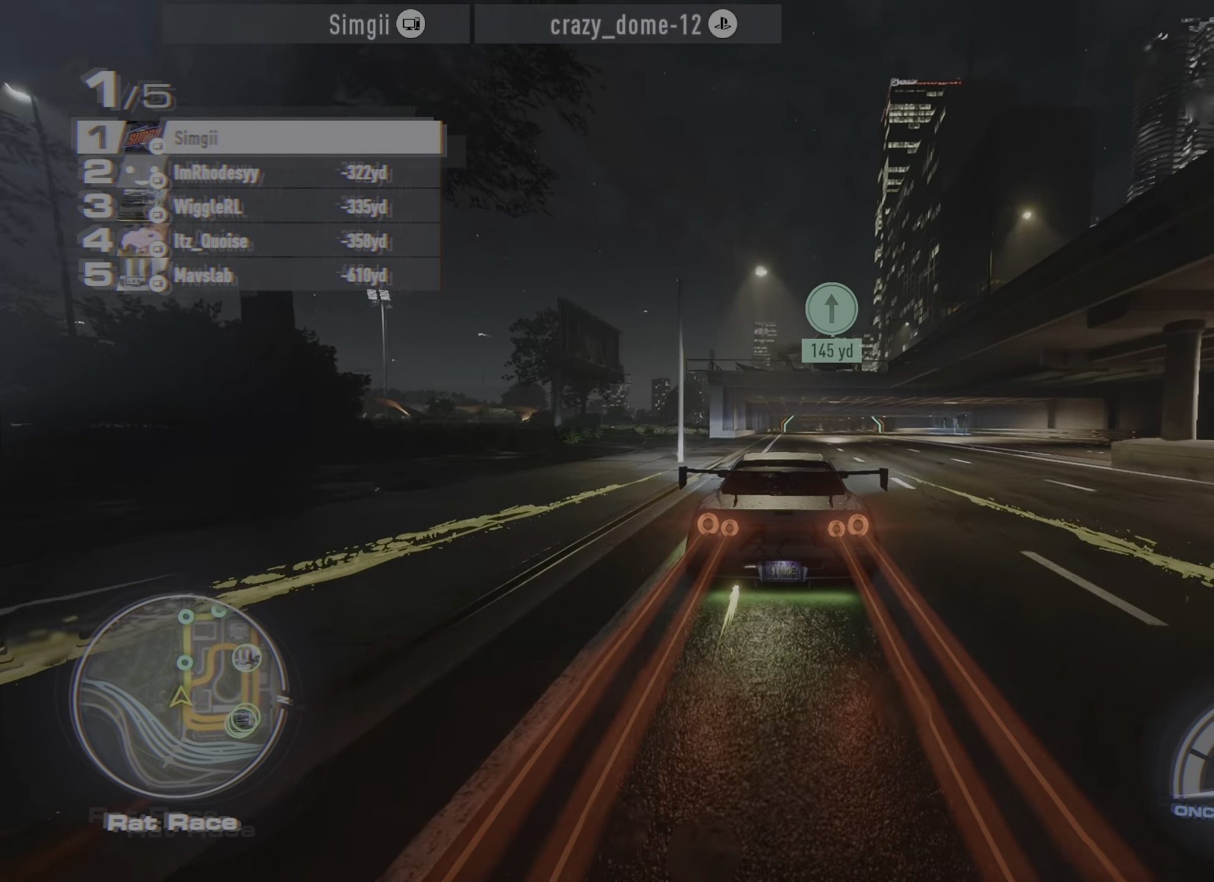
{"buttons": ["R2"], "left_stick": "center", "events": [[250, "A", "up"]]}
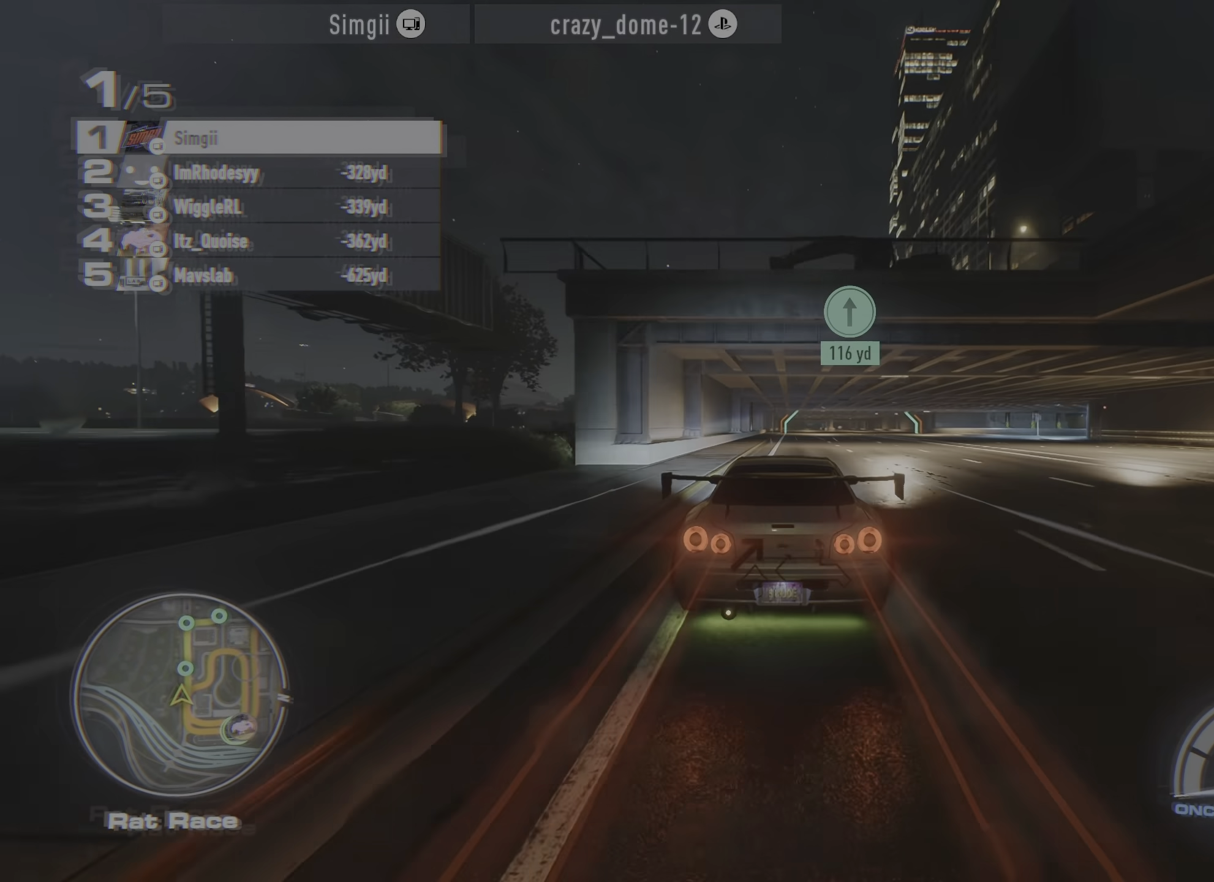
{"buttons": ["R2"], "left_stick": "center", "events": []}
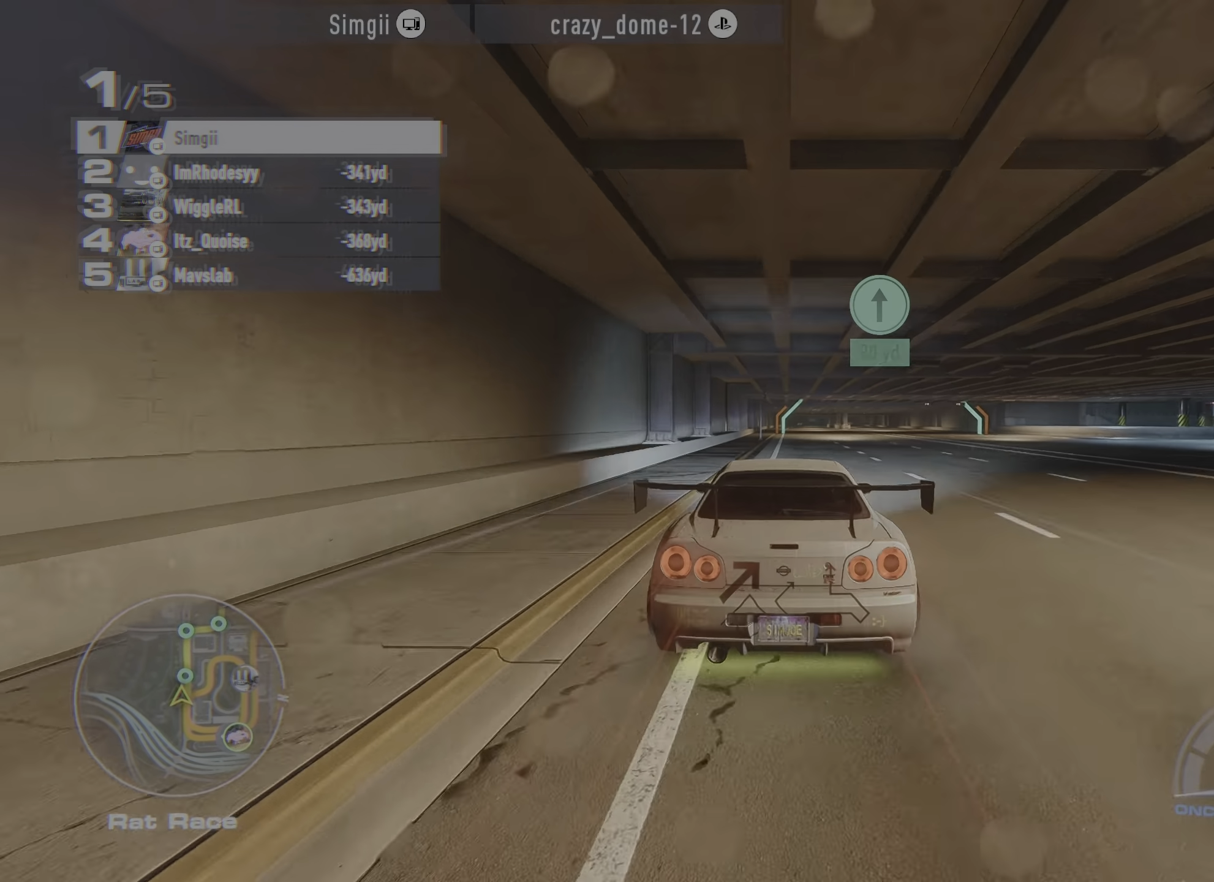
{"buttons": ["R2"], "left_stick": "center", "events": [[300, "left_stick", "up-right"], [500, "left_stick", "center"]]}
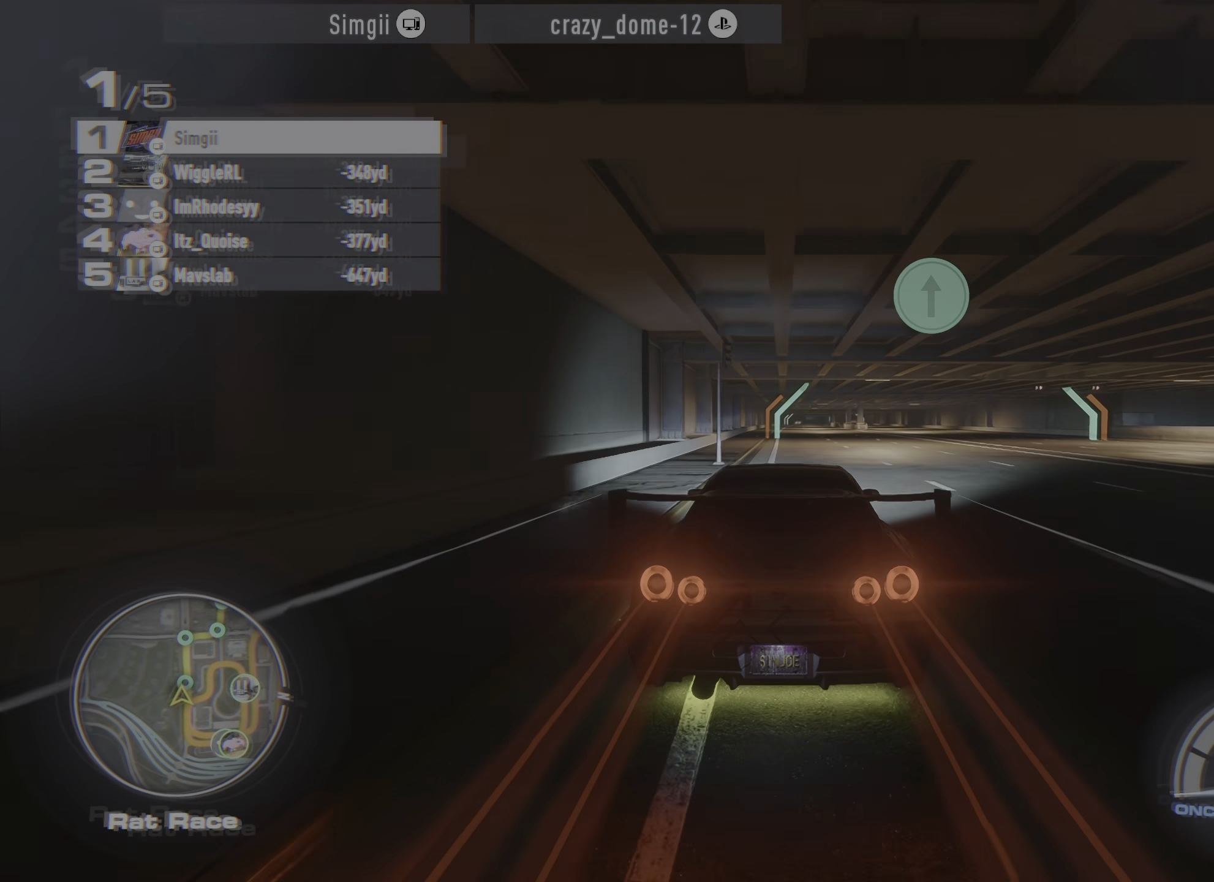
{"buttons": ["R2"], "left_stick": "center", "events": []}
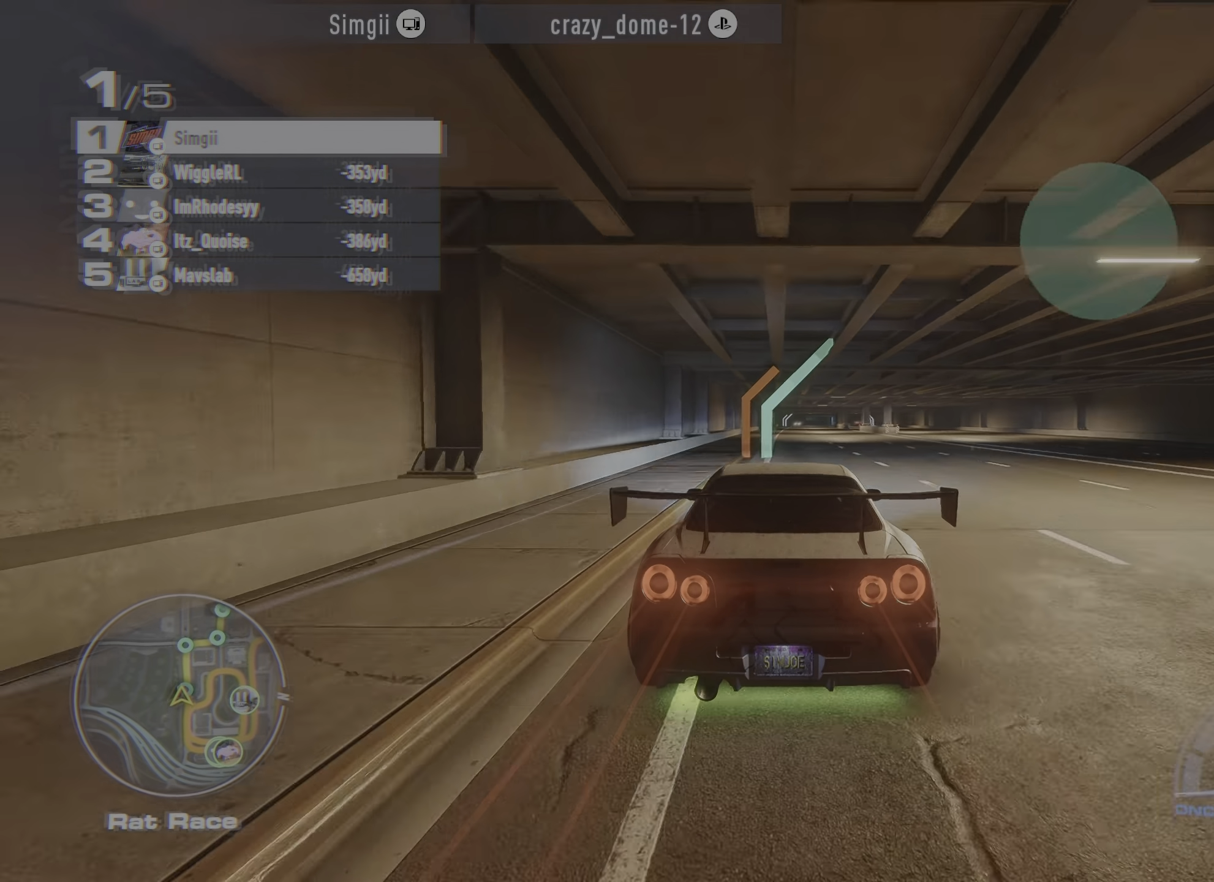
{"buttons": ["R2"], "left_stick": "center", "events": []}
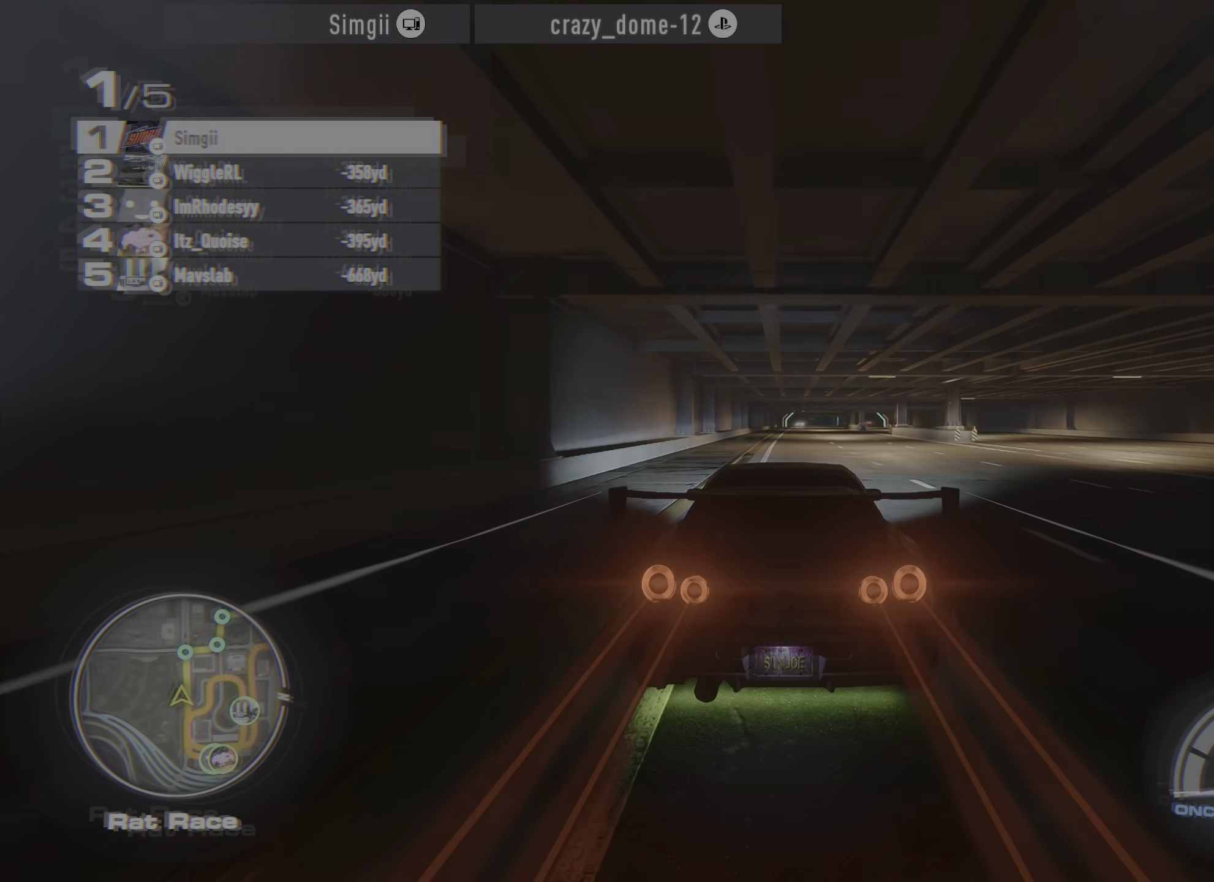
{"buttons": ["R2"], "left_stick": "center", "events": []}
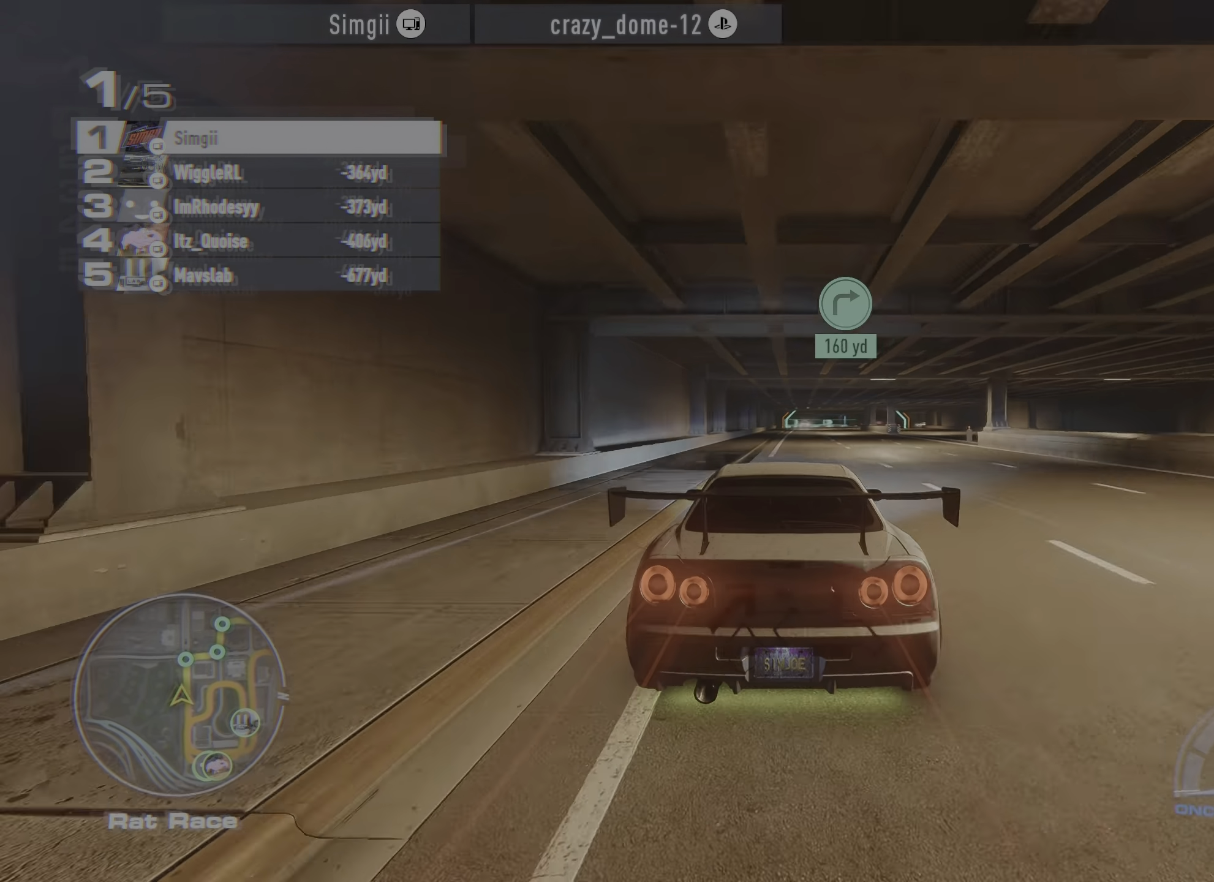
{"buttons": ["R2"], "left_stick": "center", "events": []}
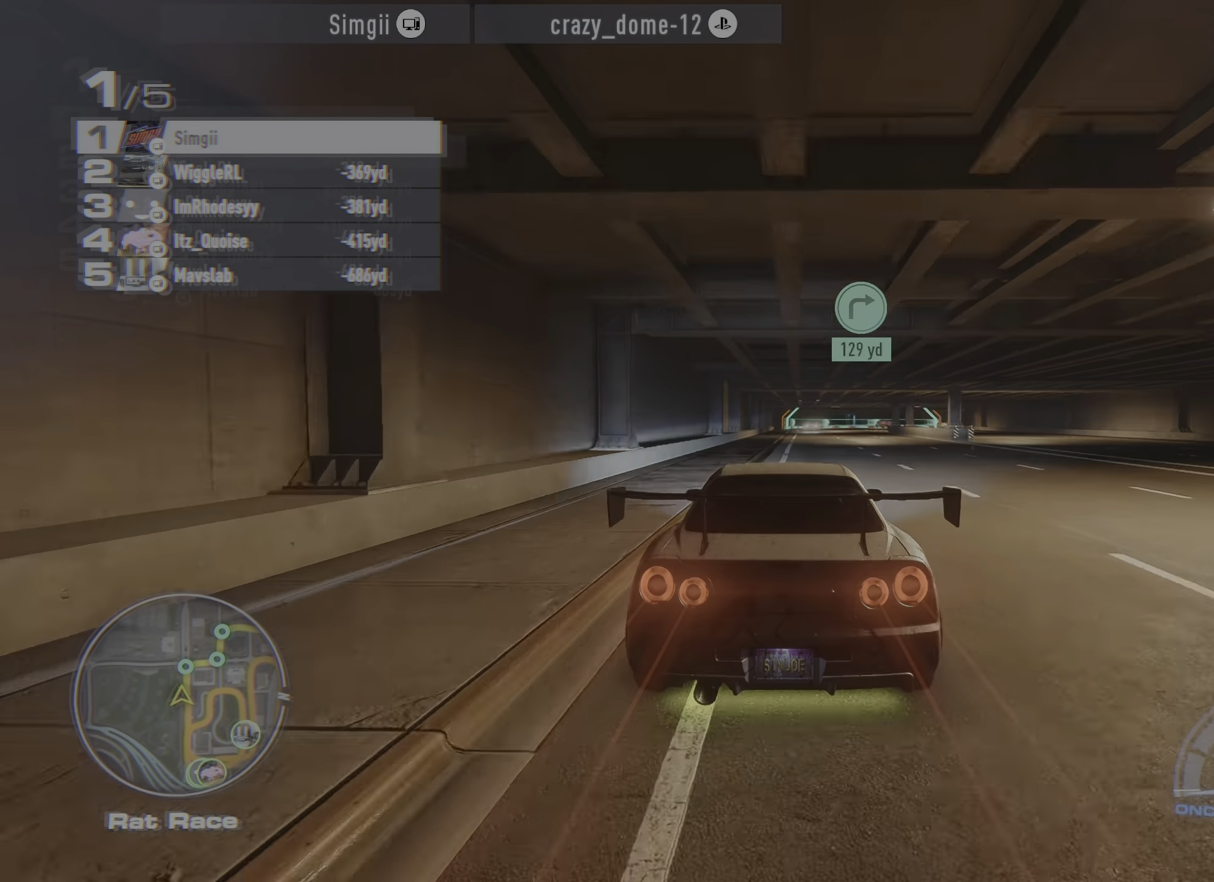
{"buttons": ["R2"], "left_stick": "center", "events": []}
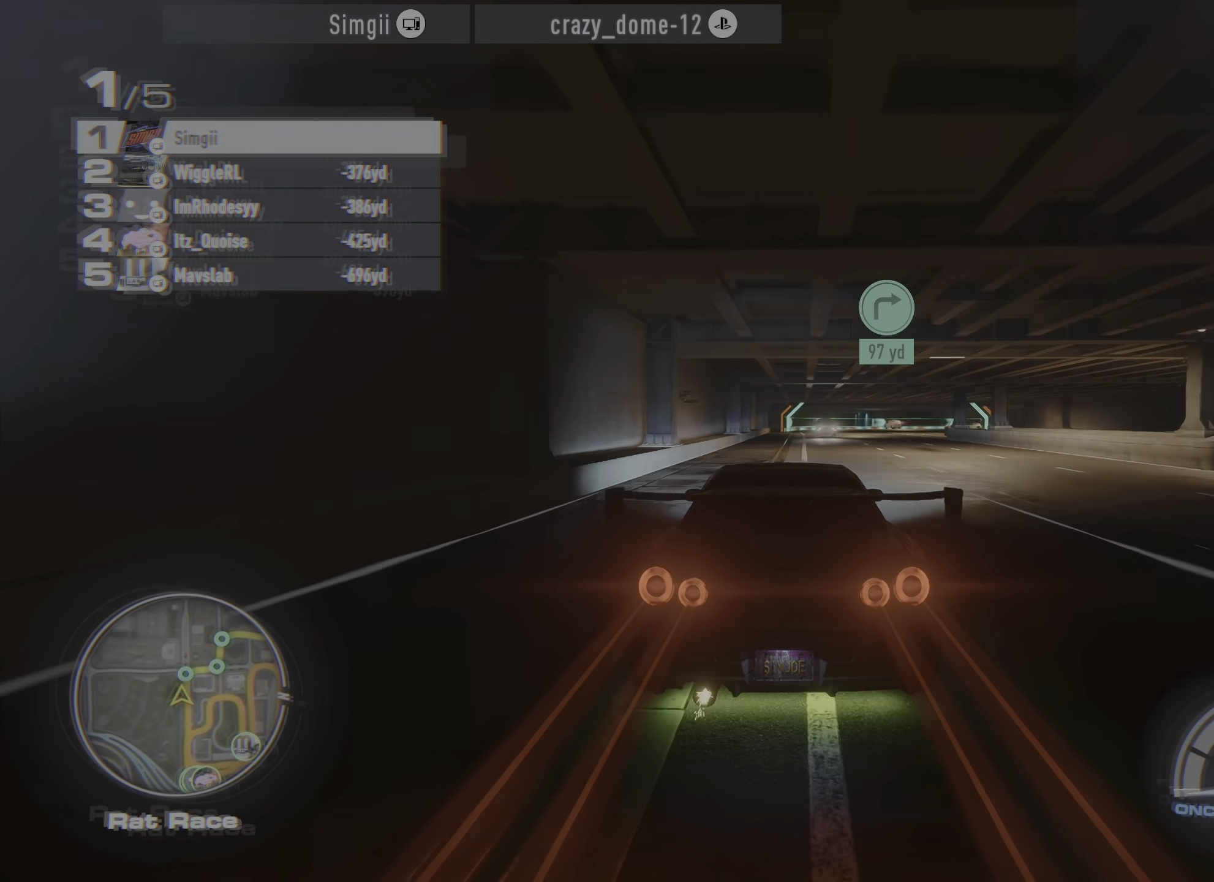
{"buttons": ["R2"], "left_stick": "right", "events": [[300, "left_stick", "right"]]}
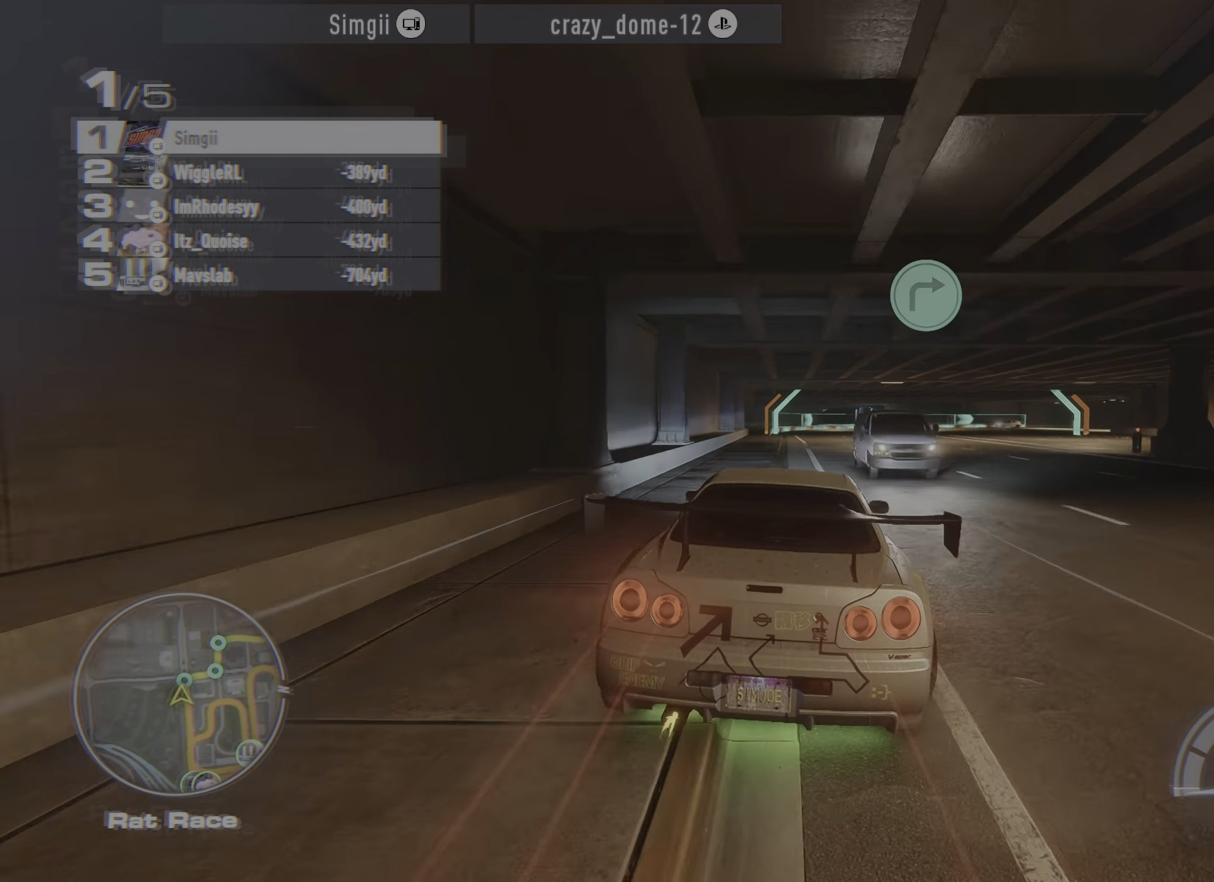
{"buttons": ["R2"], "left_stick": "right", "events": [[34, "R2", "up"], [134, "R2", "down"]]}